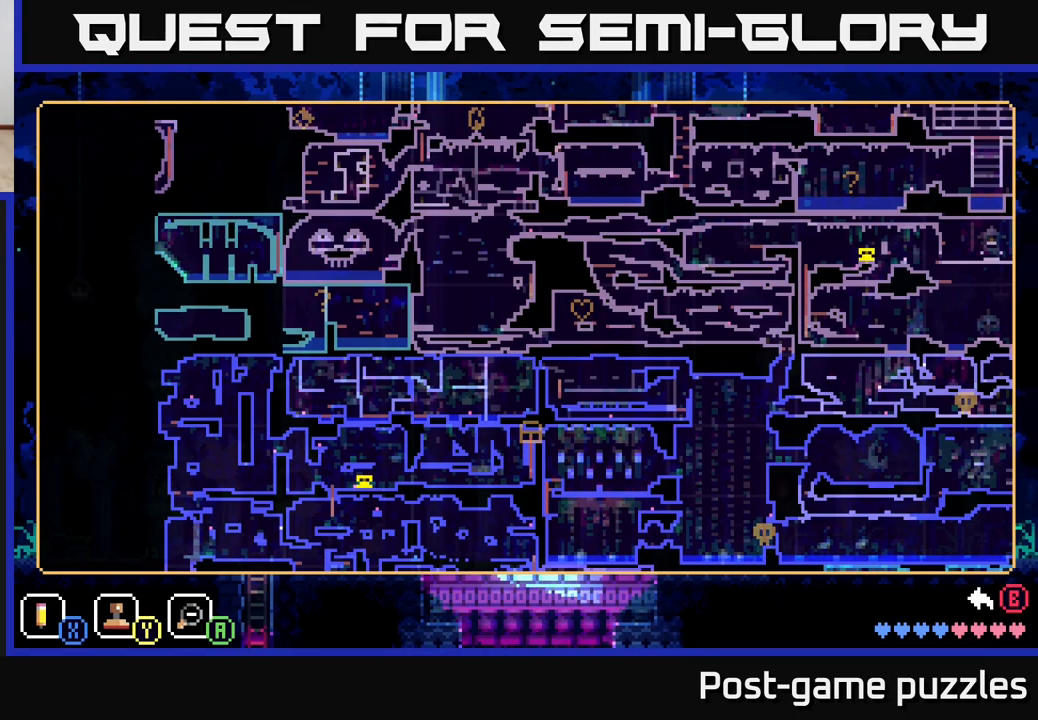
Gameplay with a controller (Xbox layout); each line is a JSON object with the inputs held at the frame after it. "events" lists button and stick changes between this image and that frame as [ms after this image, input, new state], when the widget could be followed in between.
{"buttons": [], "left_stick": "right", "right_stick": "center", "events": [[467, "left_stick", "right"]]}
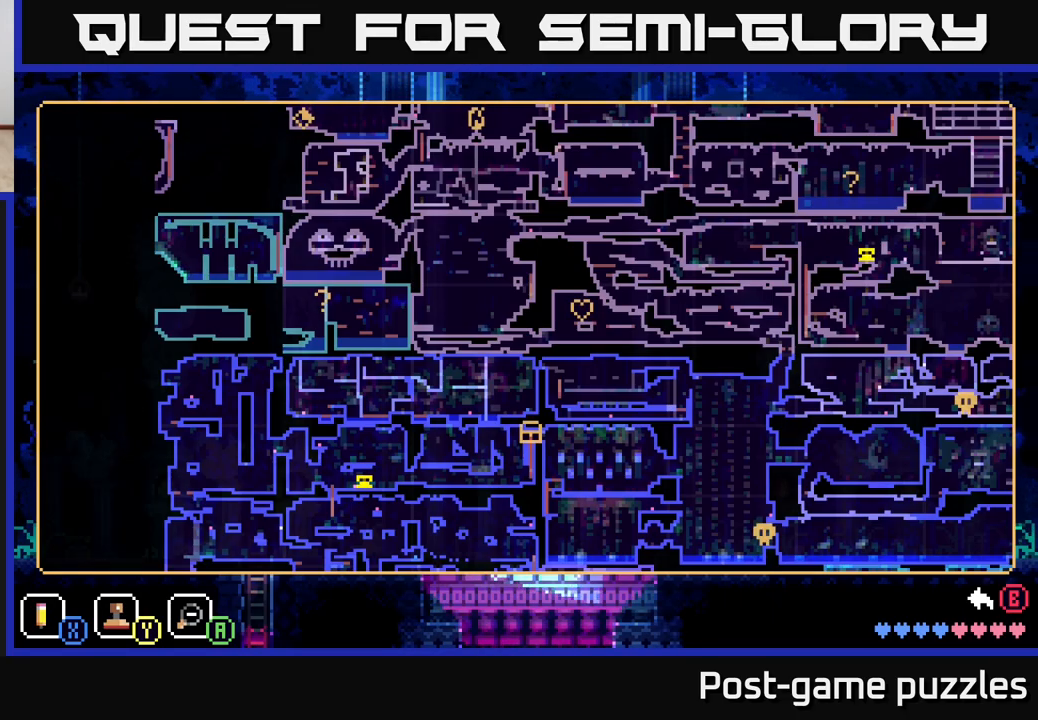
{"buttons": [], "left_stick": "center", "right_stick": "center", "events": [[83, "left_stick", "up-right"], [333, "left_stick", "left"], [467, "left_stick", "center"]]}
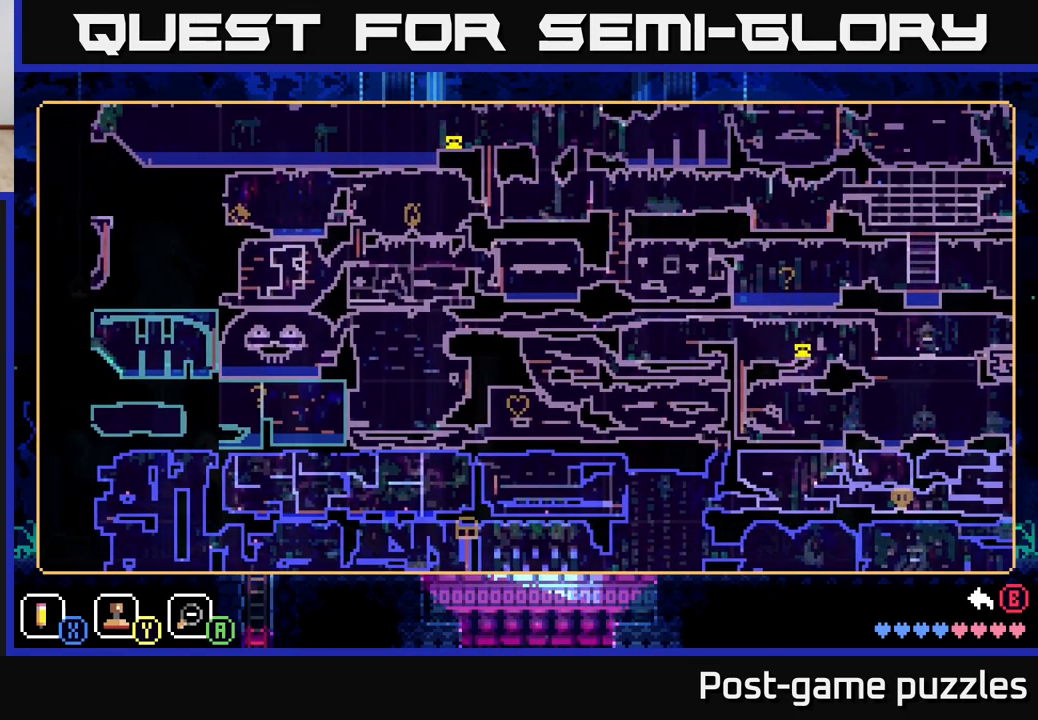
{"buttons": [], "left_stick": "up-right", "right_stick": "center", "events": [[17, "left_stick", "right"], [317, "left_stick", "up-right"]]}
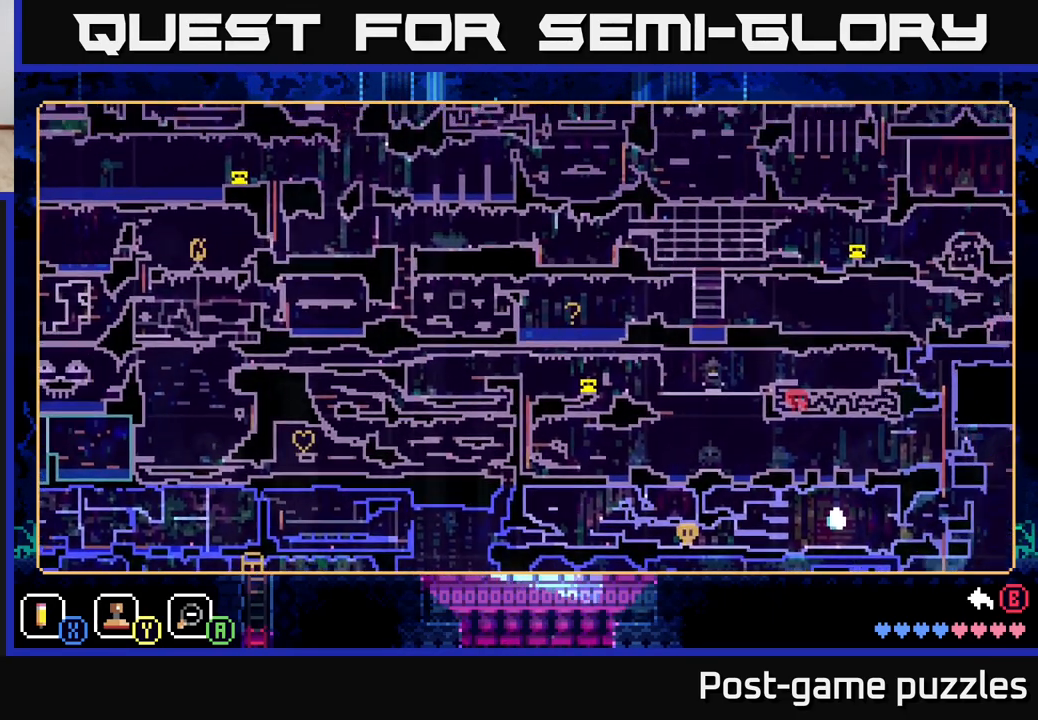
{"buttons": [], "left_stick": "down-left", "right_stick": "center", "events": [[50, "left_stick", "center"], [200, "left_stick", "down"], [283, "left_stick", "down-left"]]}
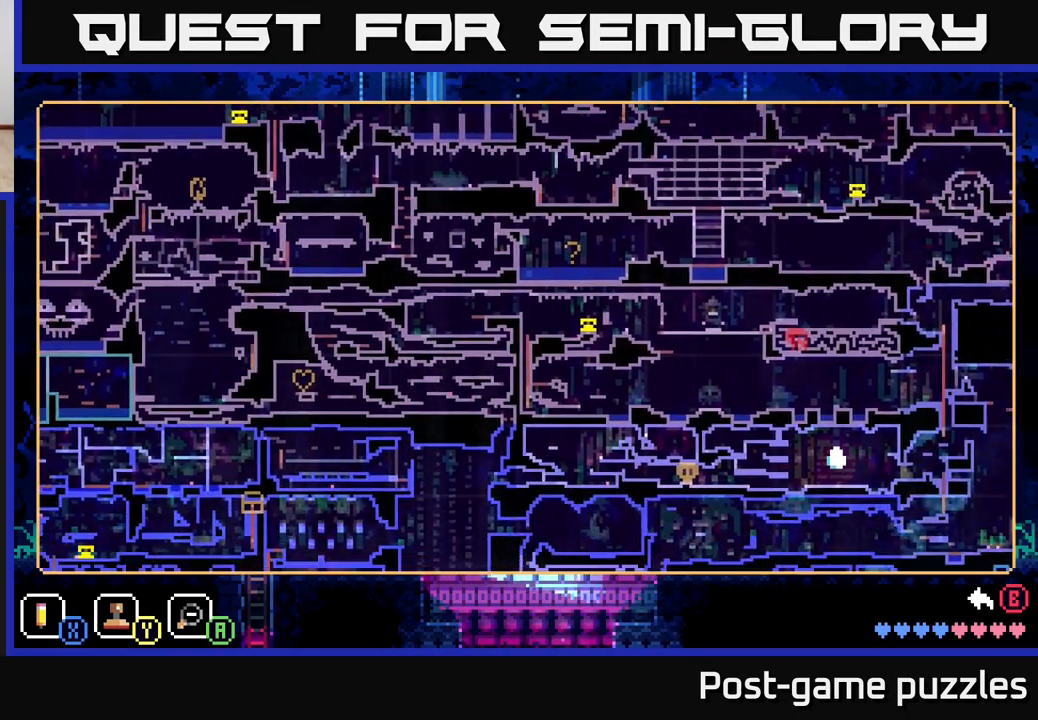
{"buttons": [], "left_stick": "right", "right_stick": "center", "events": [[100, "left_stick", "right"], [267, "left_stick", "center"], [483, "left_stick", "right"]]}
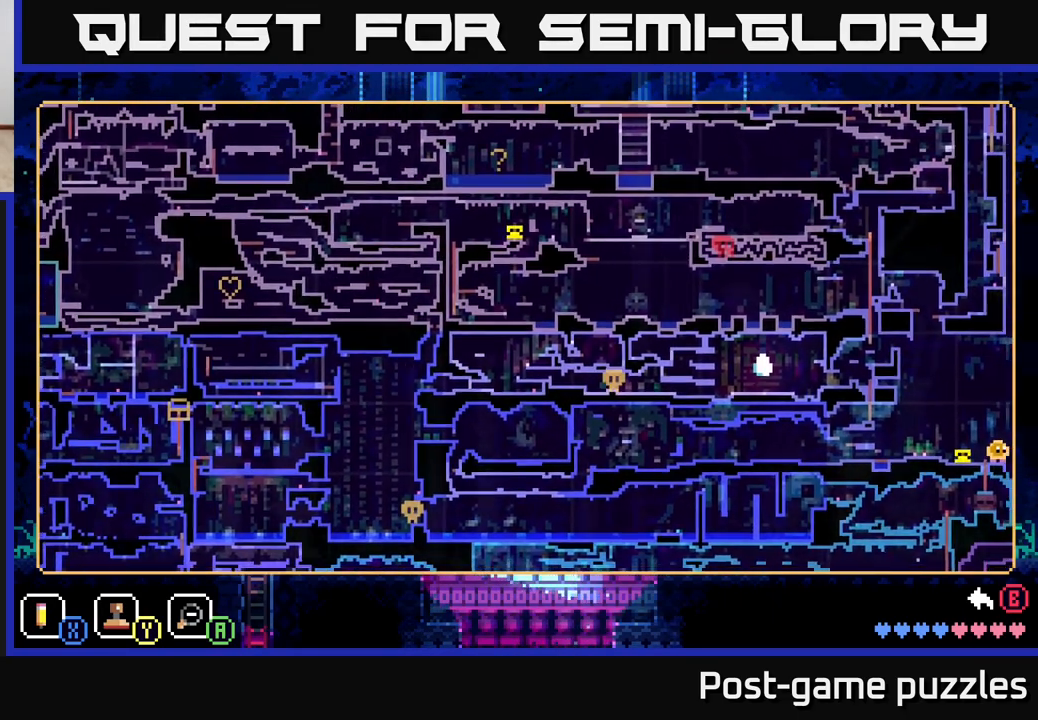
{"buttons": [], "left_stick": "center", "right_stick": "center", "events": [[150, "left_stick", "center"], [283, "left_stick", "left"], [483, "left_stick", "center"]]}
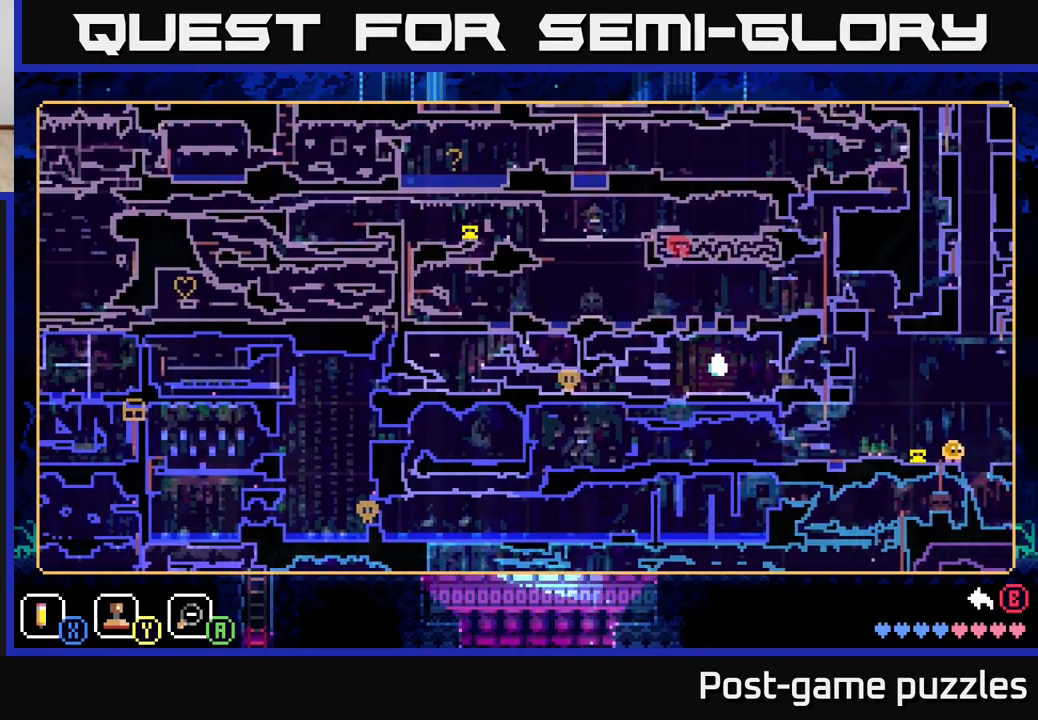
{"buttons": [], "left_stick": "down-left", "right_stick": "center", "events": [[17, "left_stick", "right"], [167, "left_stick", "center"], [217, "left_stick", "left"], [300, "left_stick", "down-left"]]}
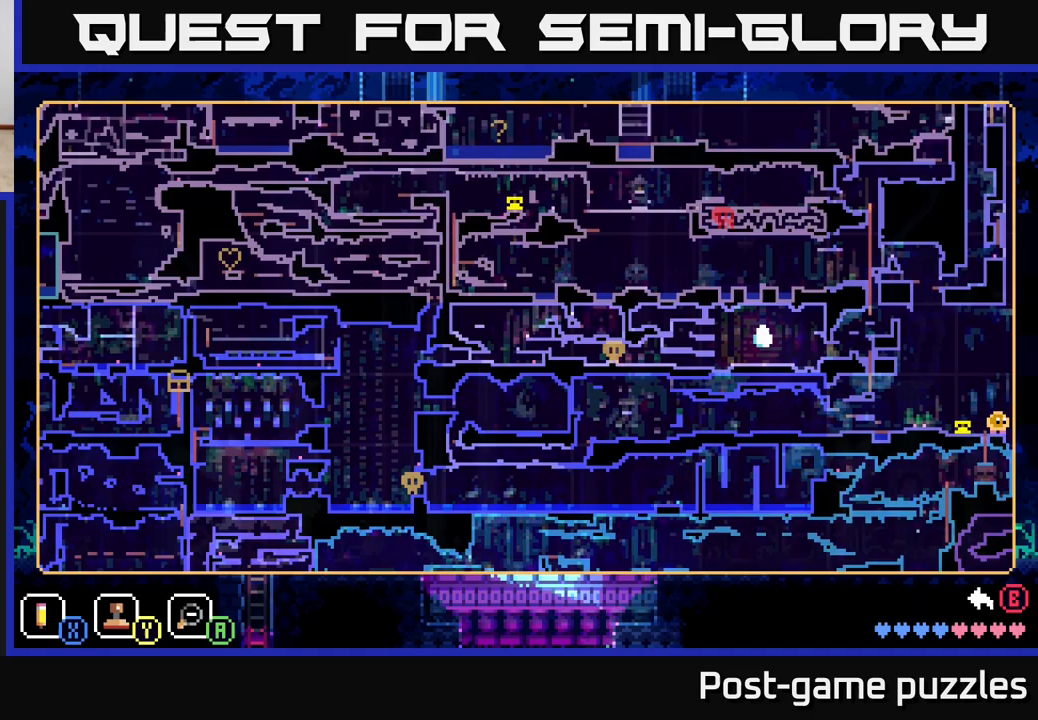
{"buttons": [], "left_stick": "up", "right_stick": "center", "events": [[250, "left_stick", "up-left"], [367, "left_stick", "up"]]}
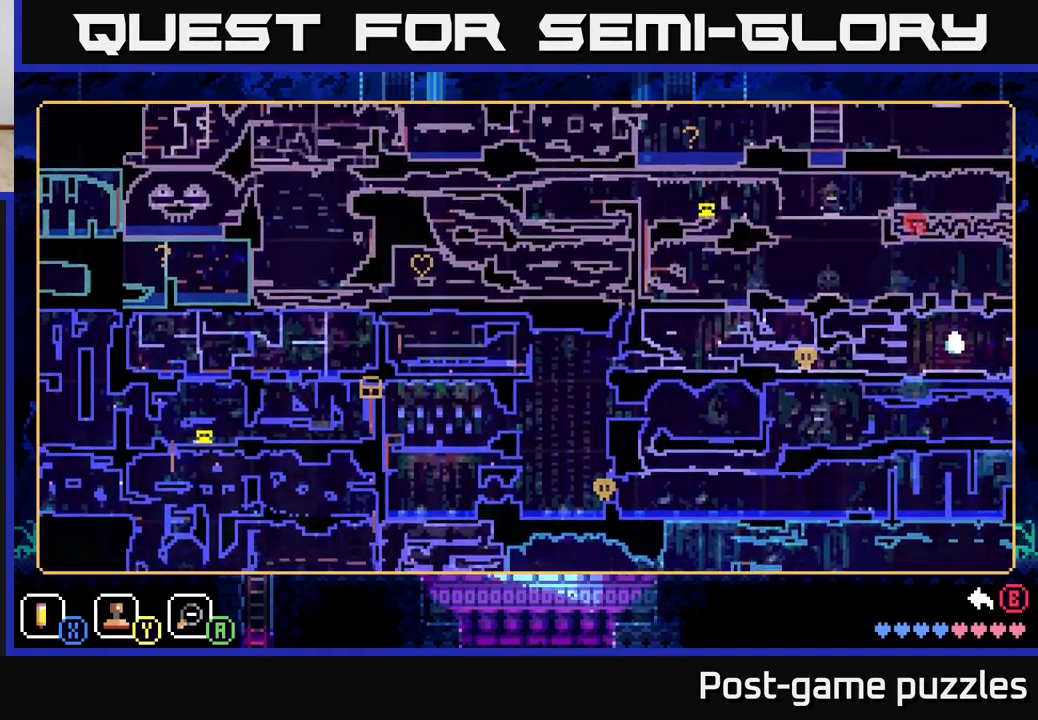
{"buttons": [], "left_stick": "down-left", "right_stick": "center", "events": [[17, "left_stick", "center"], [233, "left_stick", "left"], [483, "left_stick", "down-left"]]}
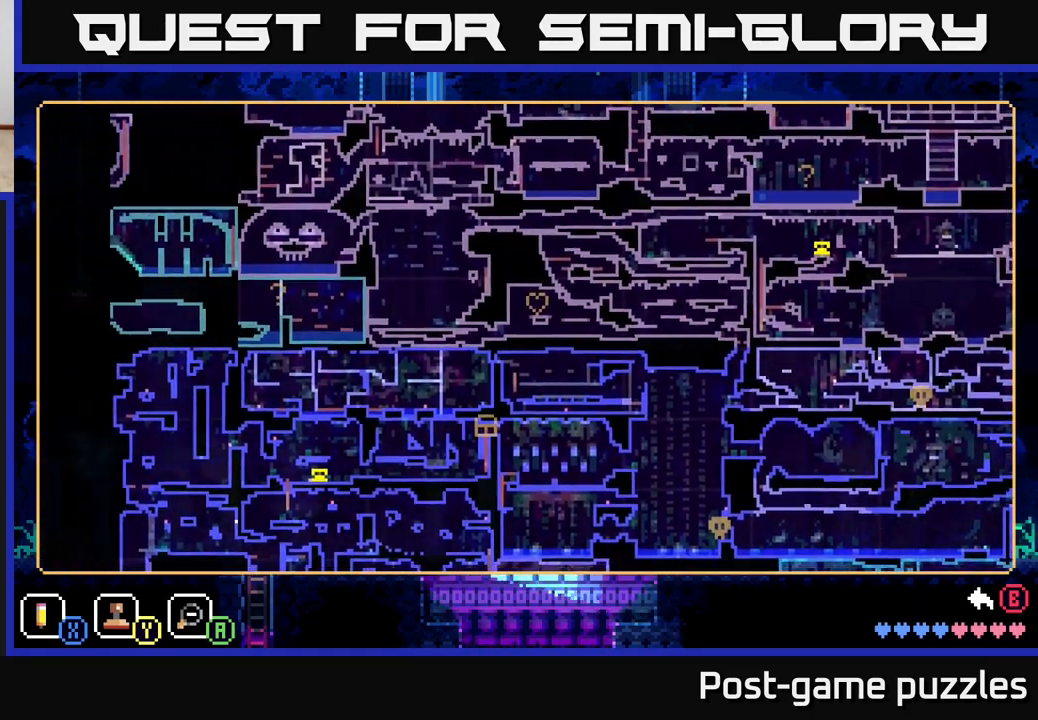
{"buttons": [], "left_stick": "down-left", "right_stick": "center", "events": [[217, "left_stick", "center"], [450, "left_stick", "down-left"]]}
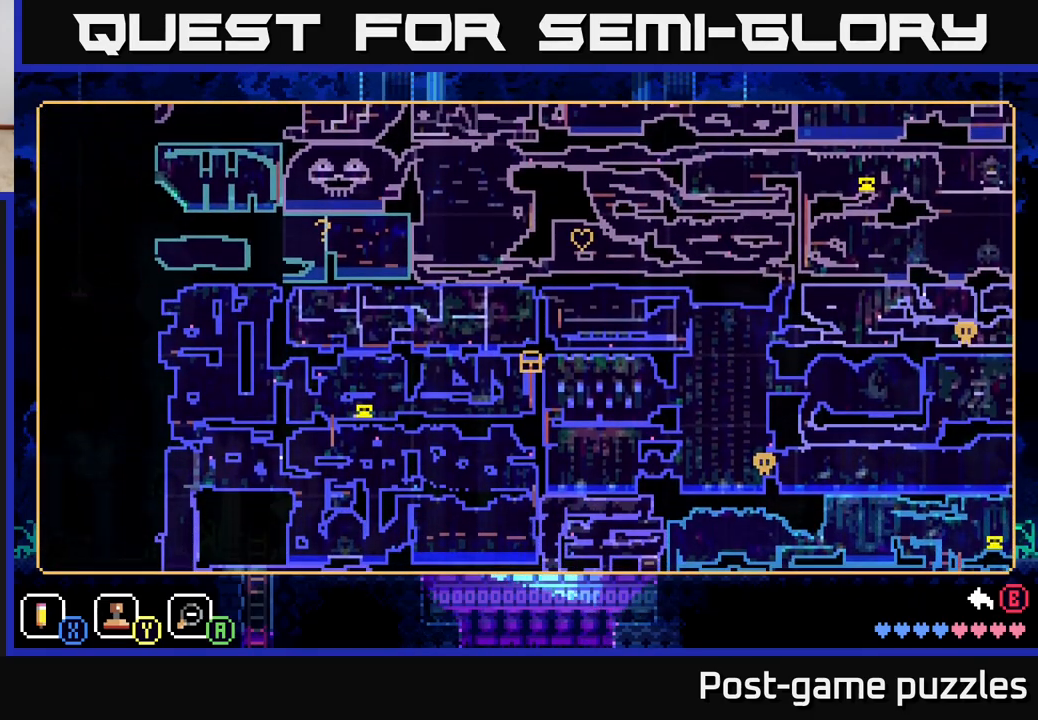
{"buttons": [], "left_stick": "up-left", "right_stick": "center", "events": [[333, "left_stick", "up-left"]]}
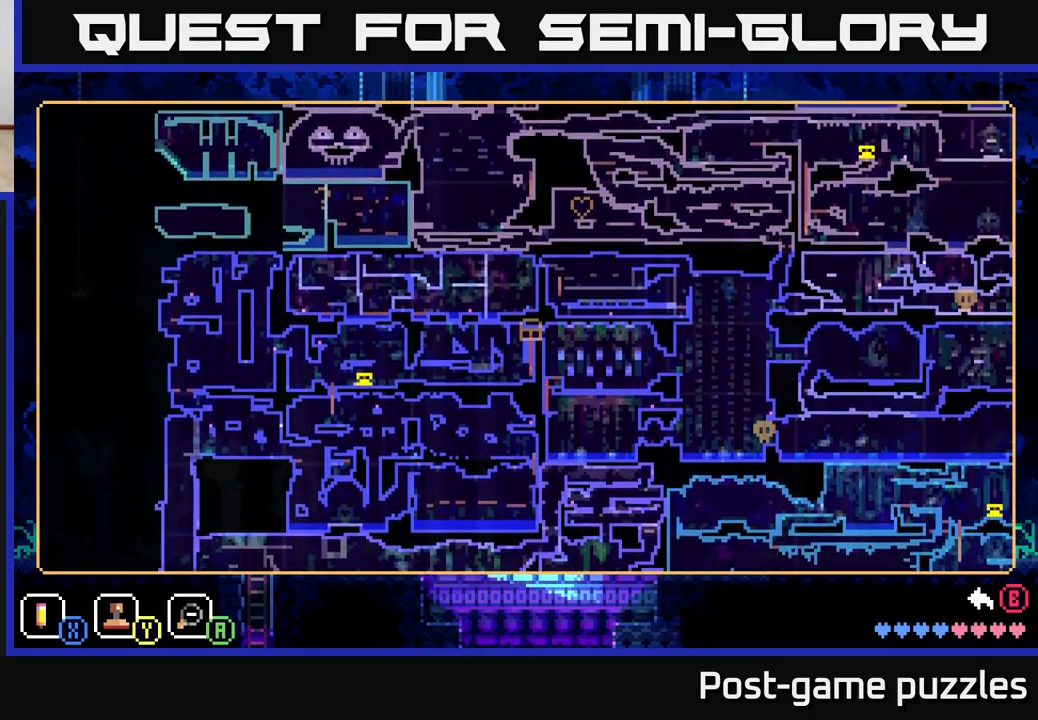
{"buttons": [], "left_stick": "down-left", "right_stick": "center", "events": [[317, "left_stick", "down-left"]]}
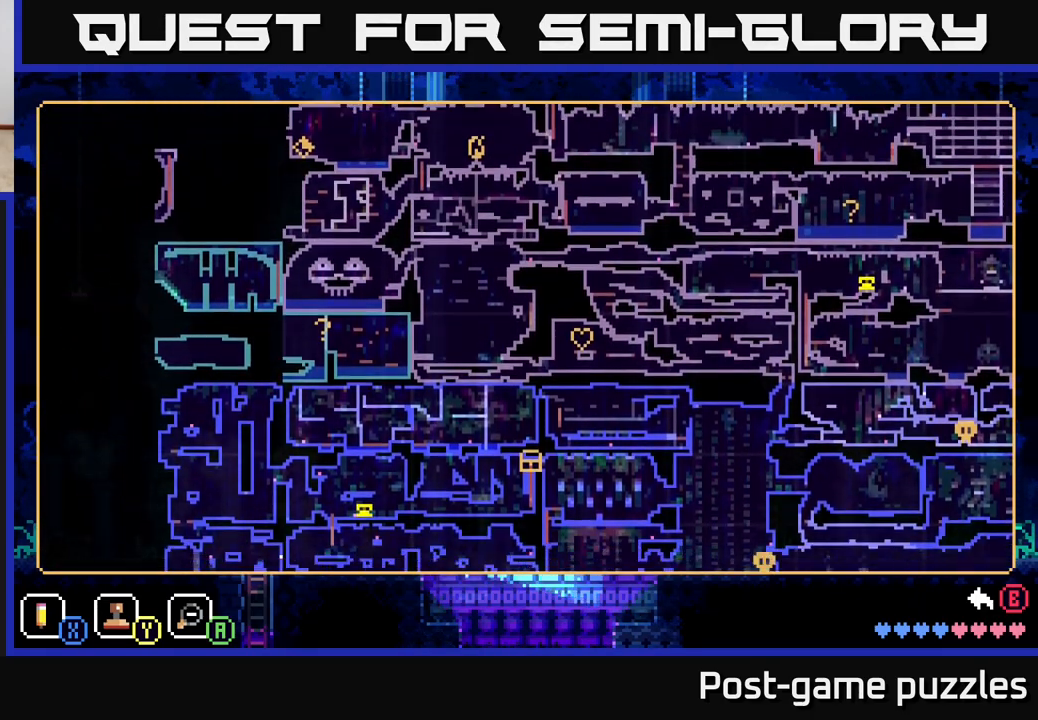
{"buttons": [], "left_stick": "center", "right_stick": "center", "events": [[383, "left_stick", "down"], [483, "left_stick", "center"]]}
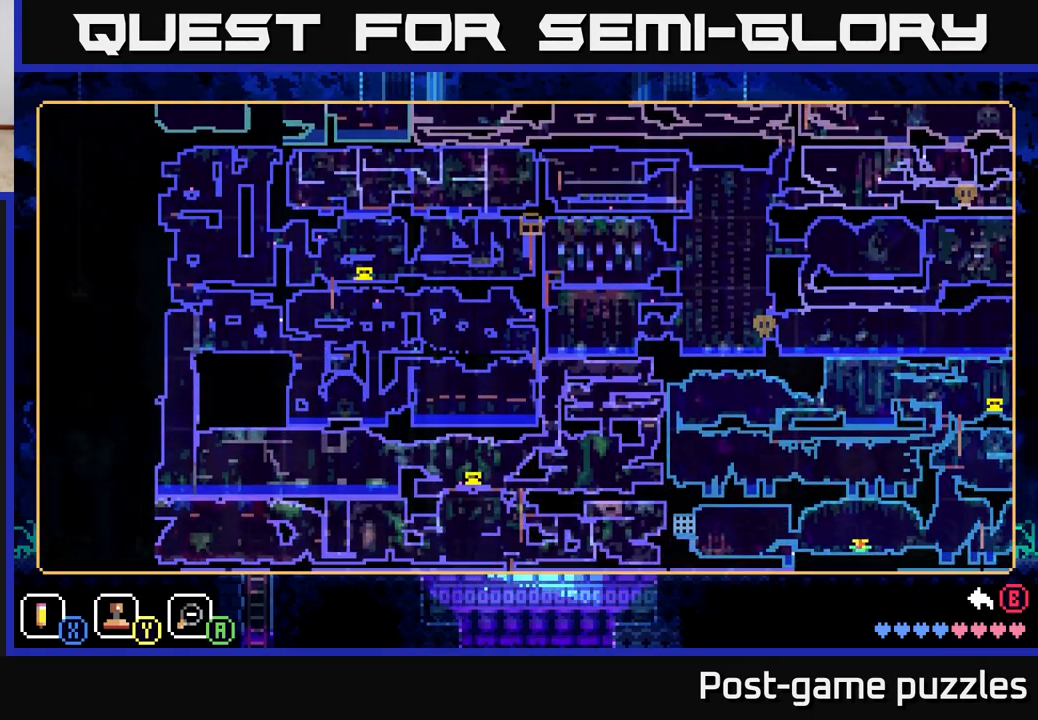
{"buttons": [], "left_stick": "center", "right_stick": "center", "events": []}
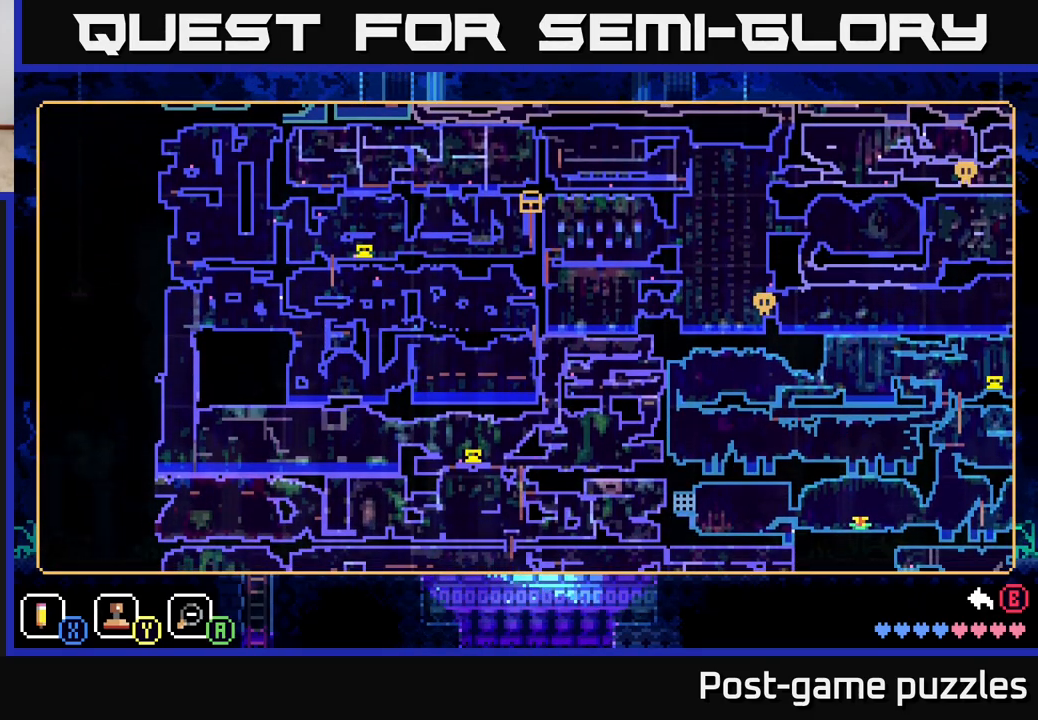
{"buttons": [], "left_stick": "center", "right_stick": "center", "events": []}
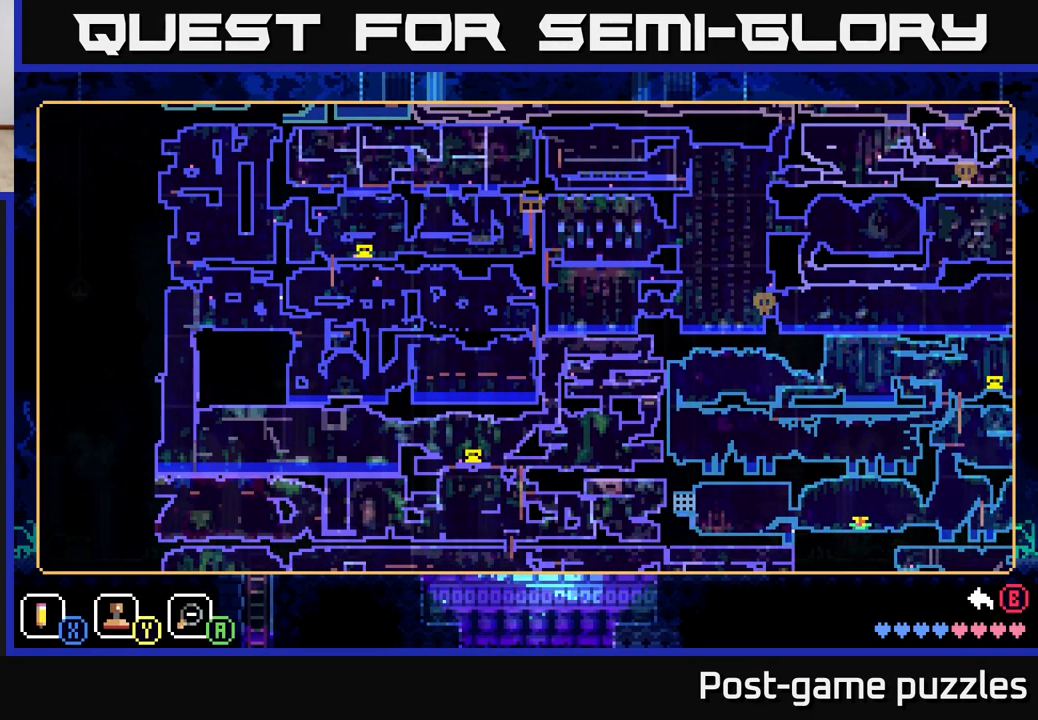
{"buttons": [], "left_stick": "down-left", "right_stick": "center", "events": [[183, "left_stick", "down-left"]]}
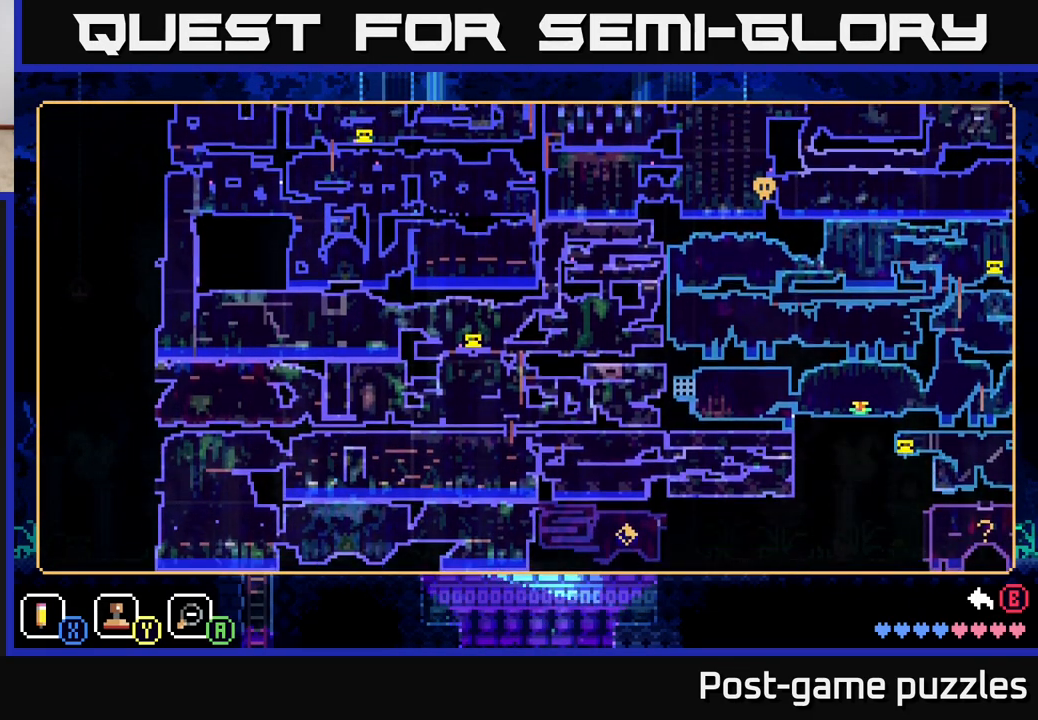
{"buttons": [], "left_stick": "center", "right_stick": "center", "events": [[117, "left_stick", "center"]]}
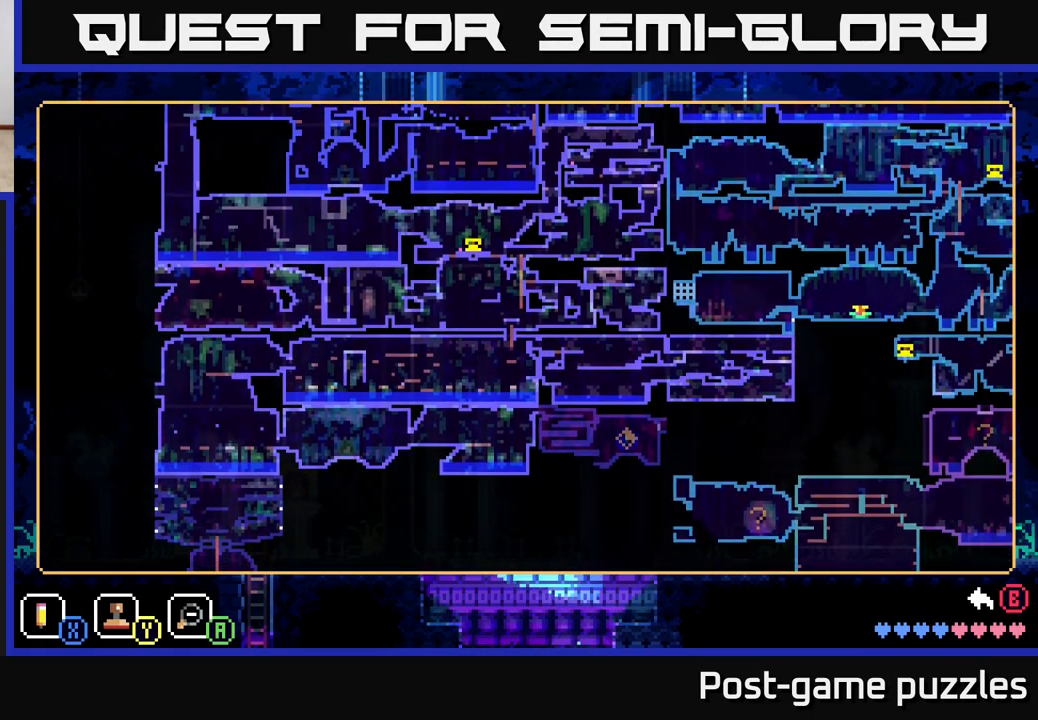
{"buttons": [], "left_stick": "down-left", "right_stick": "center", "events": [[300, "left_stick", "down-left"]]}
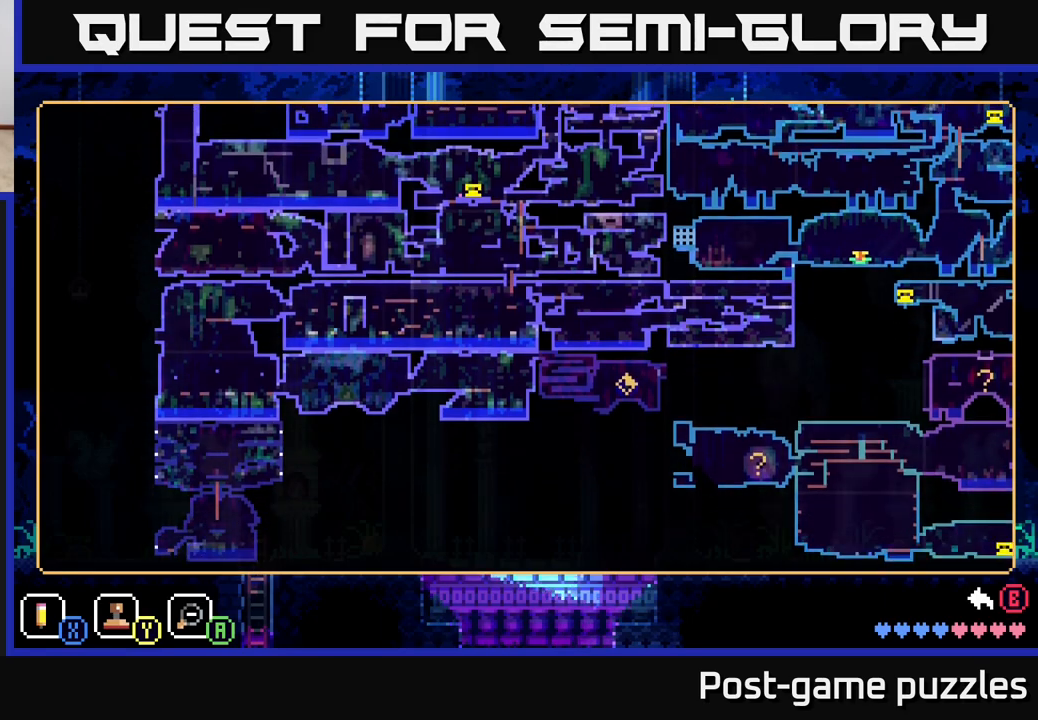
{"buttons": [], "left_stick": "center", "right_stick": "center", "events": [[50, "left_stick", "center"]]}
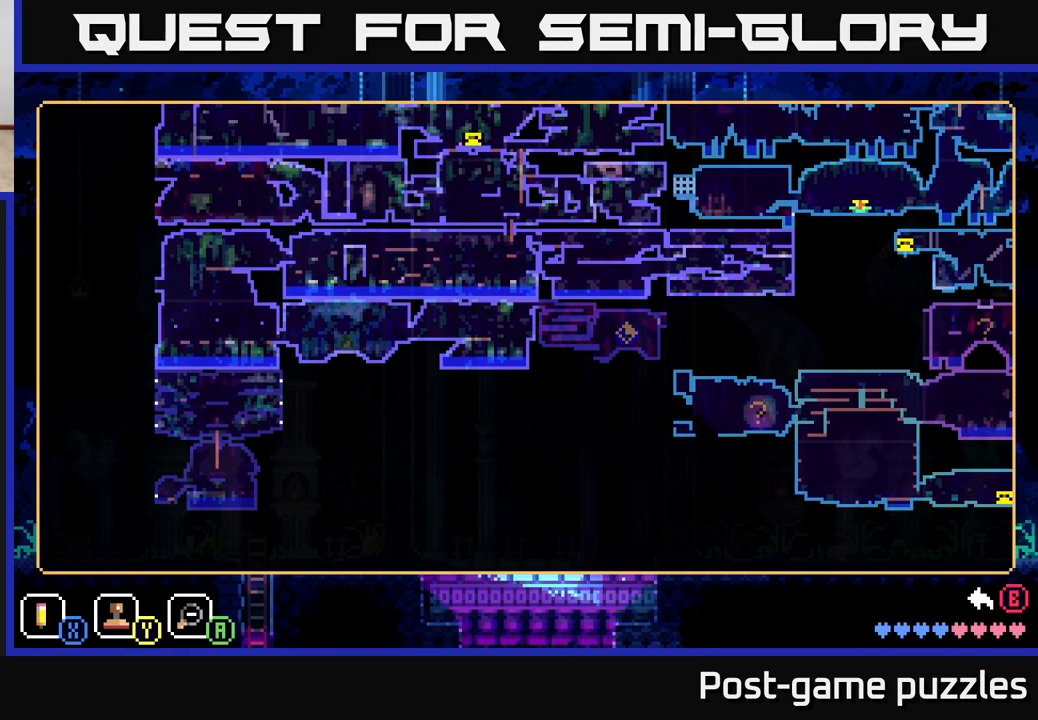
{"buttons": [], "left_stick": "center", "right_stick": "center", "events": []}
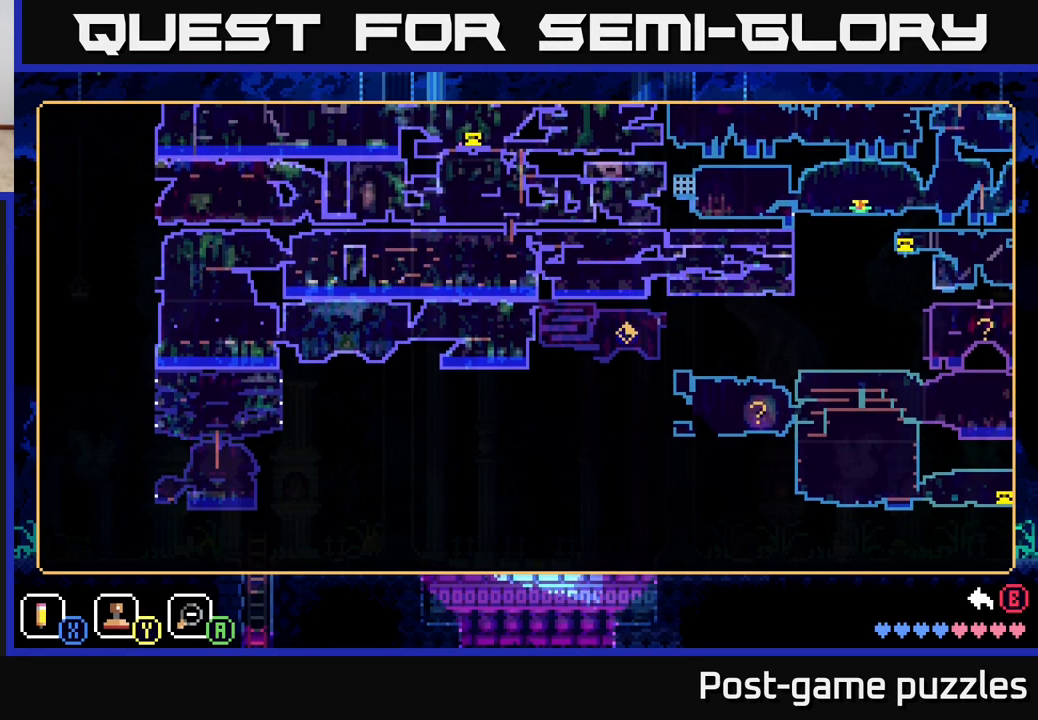
{"buttons": [], "left_stick": "center", "right_stick": "center", "events": [[300, "left_stick", "up-left"], [483, "left_stick", "center"]]}
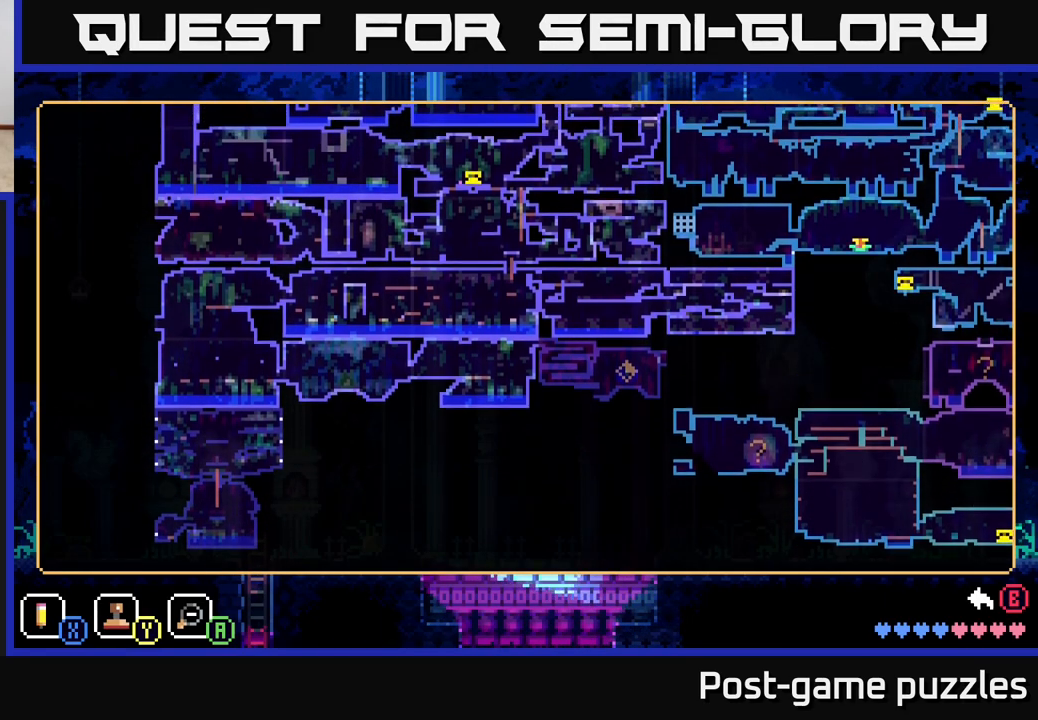
{"buttons": [], "left_stick": "center", "right_stick": "center", "events": [[183, "left_stick", "down"], [267, "left_stick", "down-left"], [400, "left_stick", "center"]]}